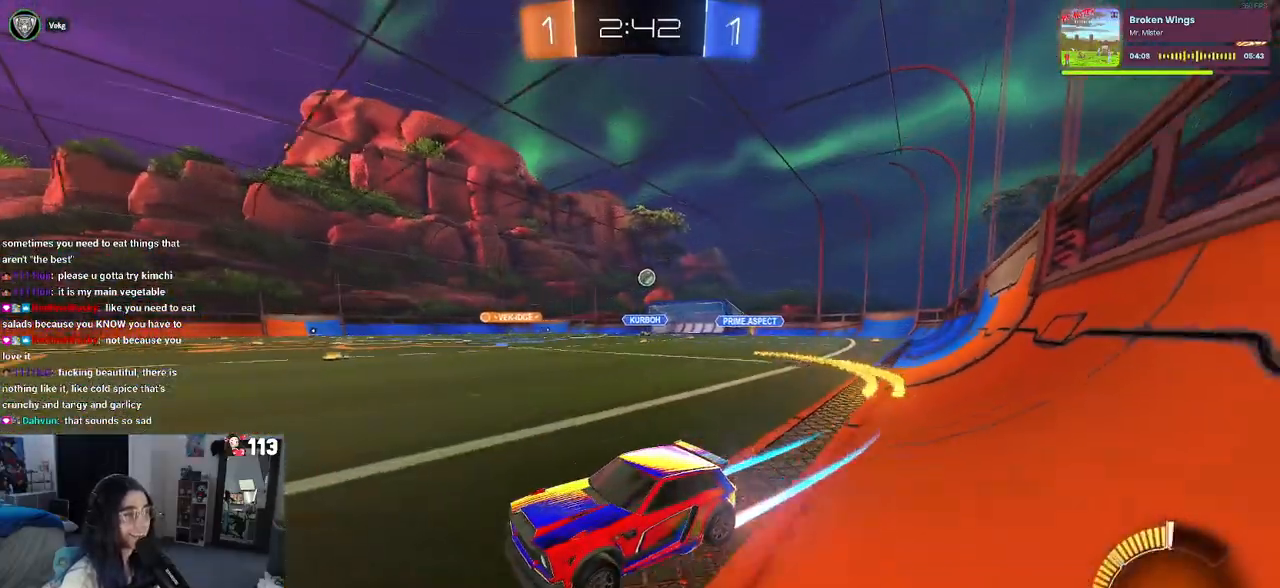
Gameplay with a controller (PlayStation layout); each line is a JSON object with the inputs held at the frame after it. "events" lists button and stick changes between this image and that frame as [ms after this image, input, new state], when the widget could be followed in between.
{"buttons": ["R2"], "left_stick": "right", "right_stick": "center", "events": [[300, "left_stick", "left"], [417, "left_stick", "center"], [483, "left_stick", "right"]]}
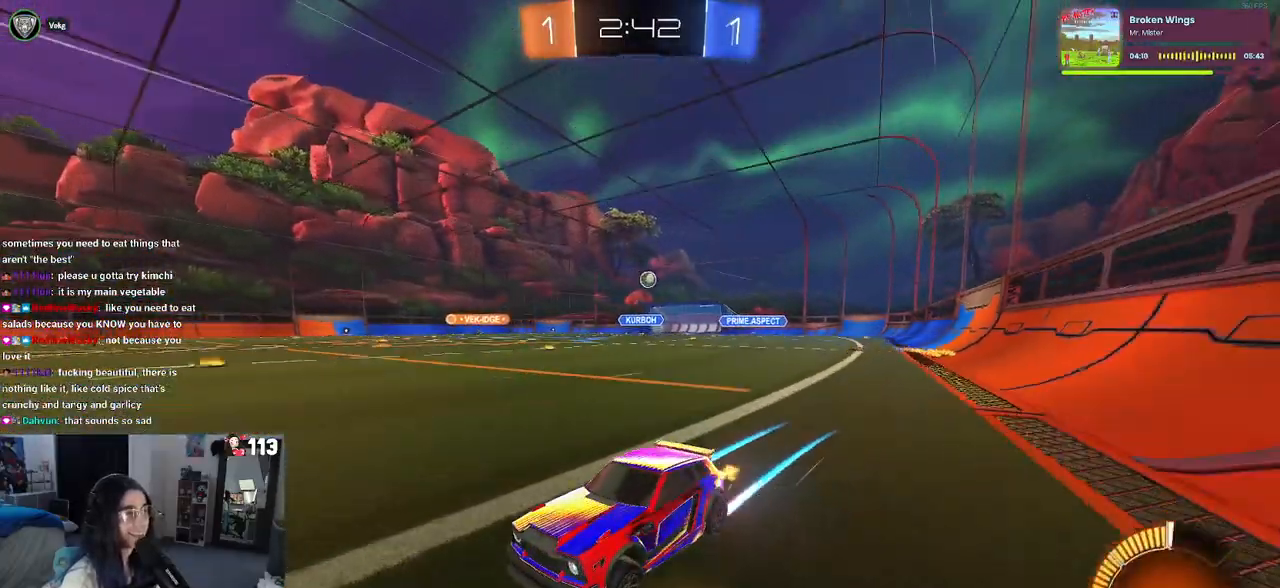
{"buttons": ["R2"], "left_stick": "right", "right_stick": "center", "events": [[67, "SQUARE", "down"], [217, "SQUARE", "up"]]}
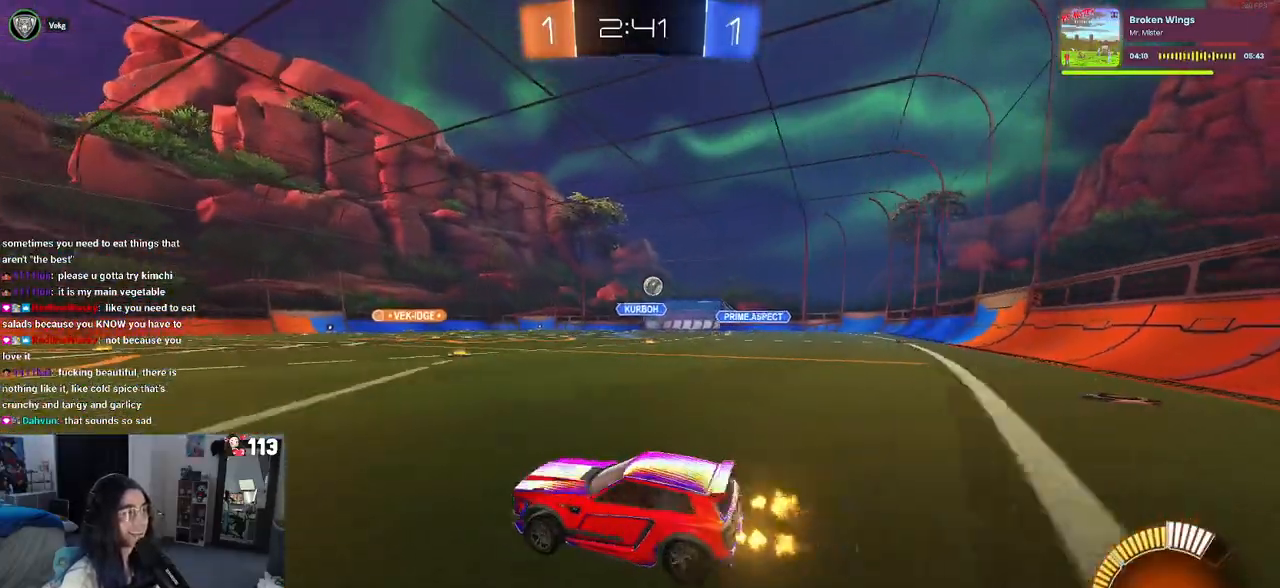
{"buttons": ["R2"], "left_stick": "right", "right_stick": "center", "events": [[367, "left_stick", "center"], [500, "left_stick", "right"]]}
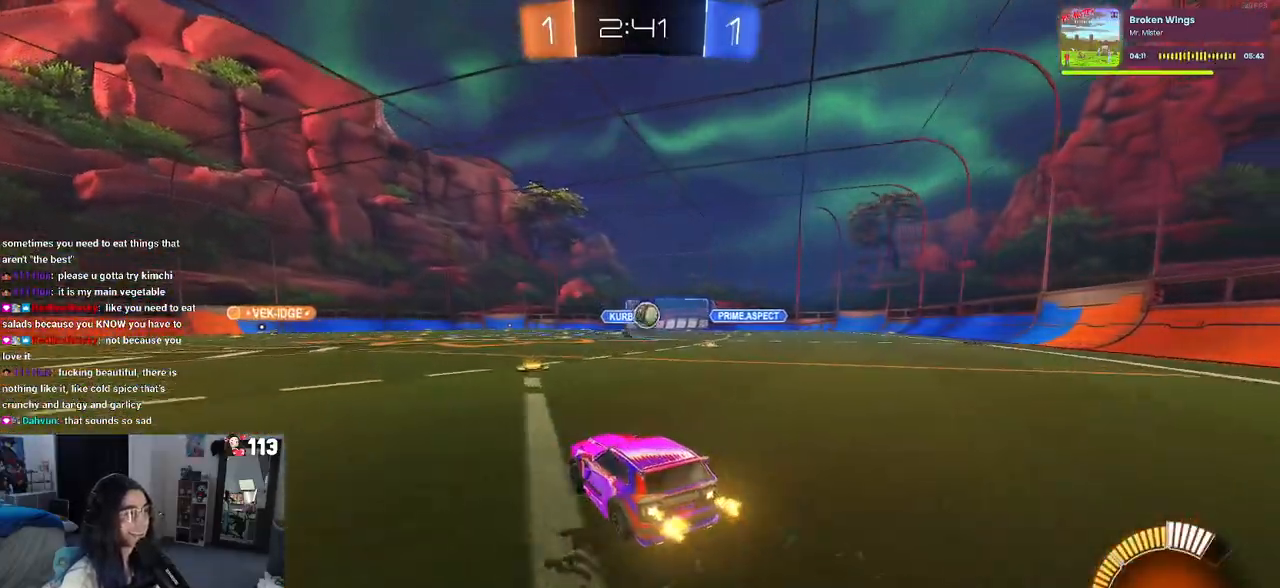
{"buttons": ["CROSS", "R1", "R2"], "left_stick": "down", "right_stick": "center", "events": [[200, "left_stick", "center"], [383, "CROSS", "down"], [400, "left_stick", "down"], [500, "R1", "down"]]}
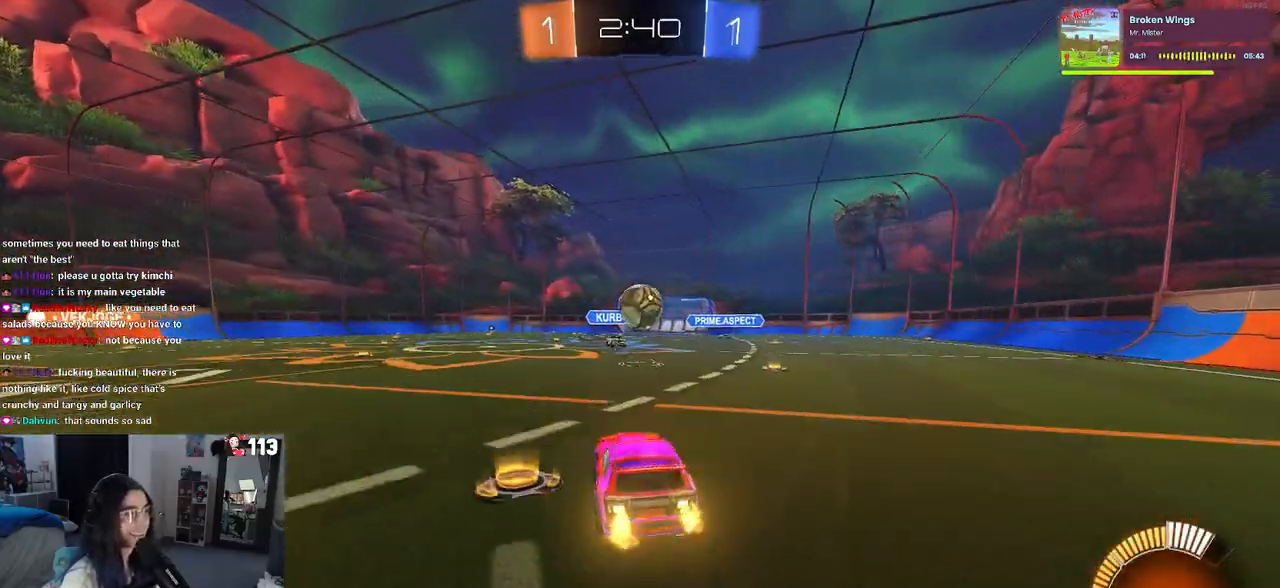
{"buttons": ["CROSS", "R1", "R2"], "left_stick": "up-right", "right_stick": "center", "events": [[183, "left_stick", "center"], [317, "left_stick", "up-right"]]}
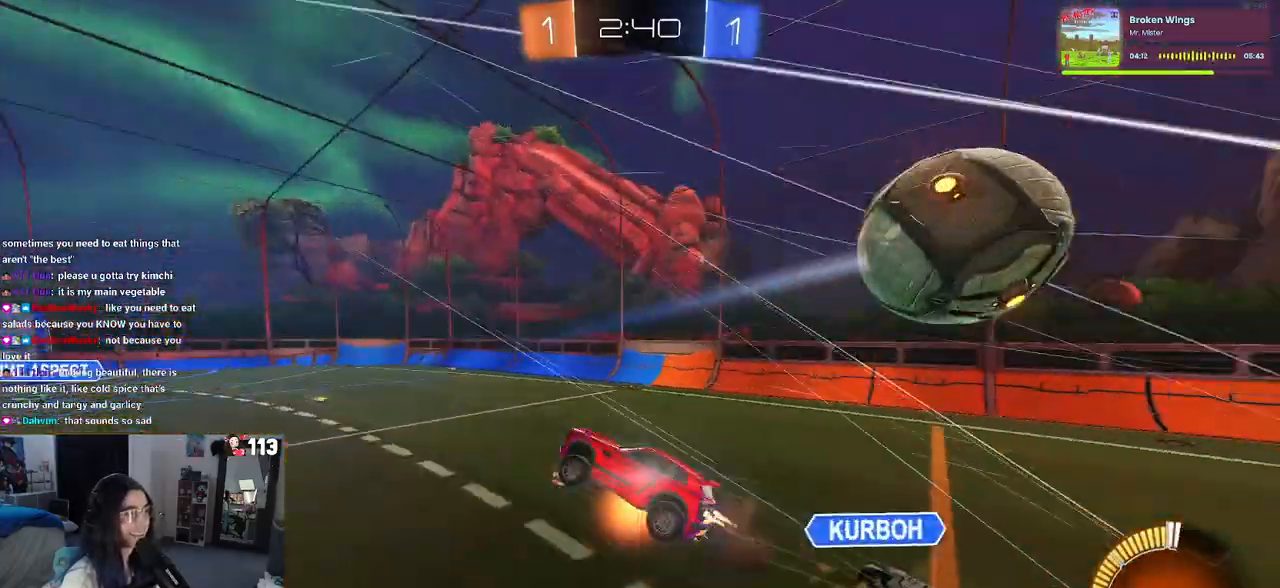
{"buttons": ["SQUARE"], "left_stick": "right", "right_stick": "center", "events": [[33, "left_stick", "down-right"], [100, "CROSS", "up"], [117, "R1", "up"], [200, "R2", "up"], [333, "SQUARE", "down"], [450, "left_stick", "right"]]}
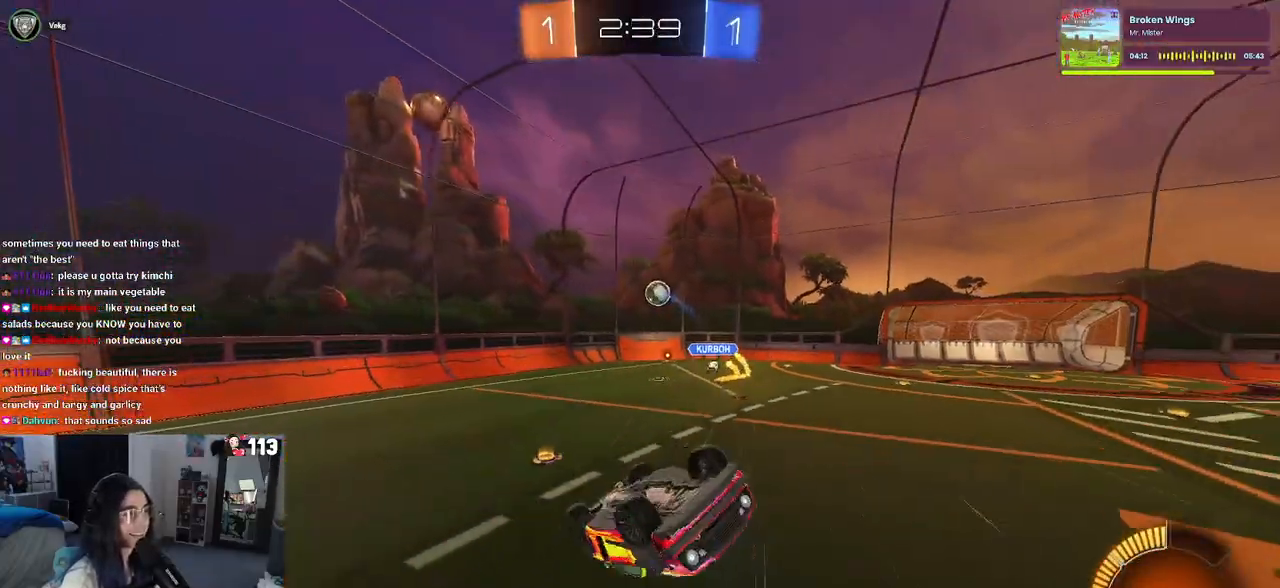
{"buttons": ["R2"], "left_stick": "left", "right_stick": "center", "events": [[33, "left_stick", "up-right"], [133, "R2", "down"], [233, "SQUARE", "up"], [333, "left_stick", "center"], [383, "left_stick", "left"]]}
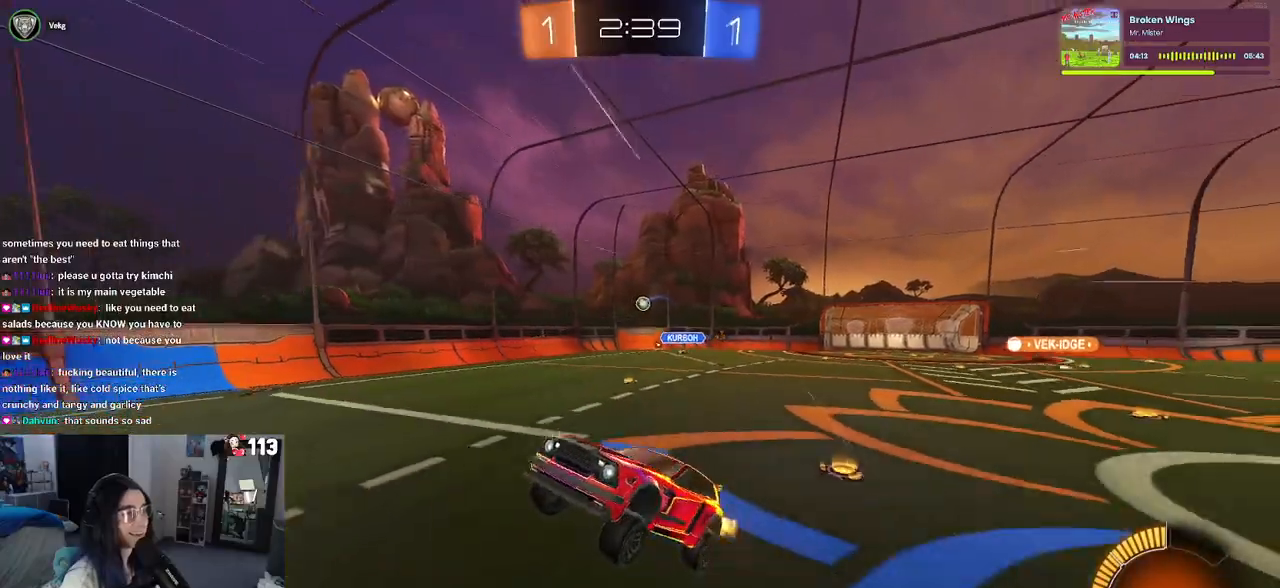
{"buttons": ["R2"], "left_stick": "left", "right_stick": "center", "events": [[117, "left_stick", "center"], [300, "left_stick", "left"]]}
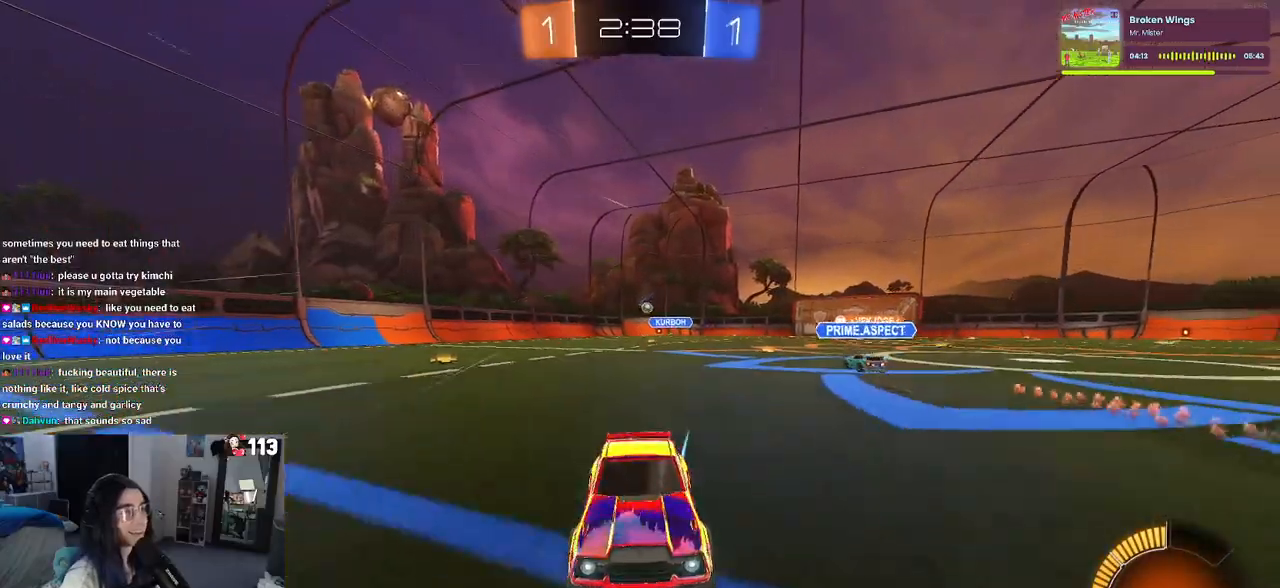
{"buttons": ["R2"], "left_stick": "left", "right_stick": "center", "events": [[50, "SQUARE", "down"], [167, "SQUARE", "up"]]}
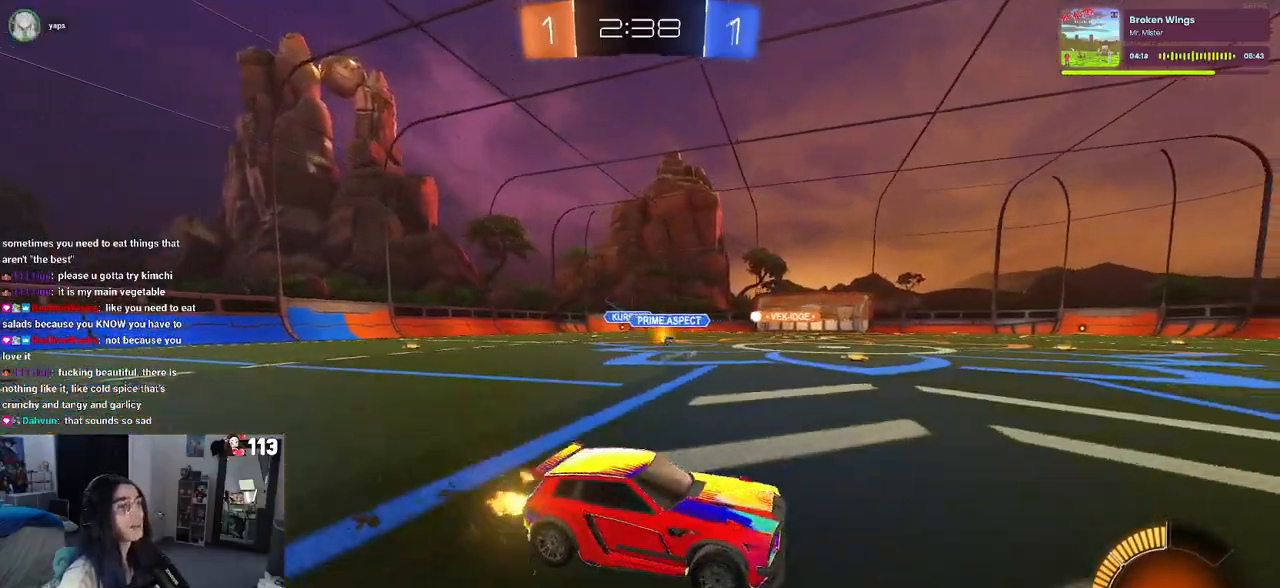
{"buttons": ["R1", "R2"], "left_stick": "left", "right_stick": "center", "events": [[267, "R1", "down"]]}
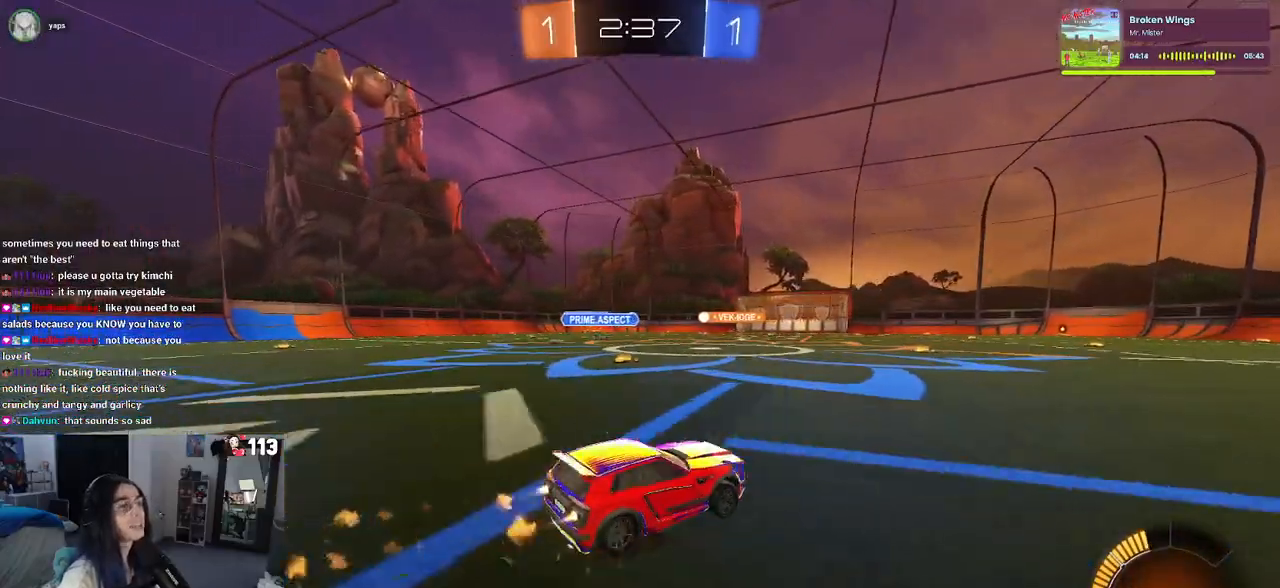
{"buttons": ["R2"], "left_stick": "left", "right_stick": "center", "events": [[400, "R1", "up"]]}
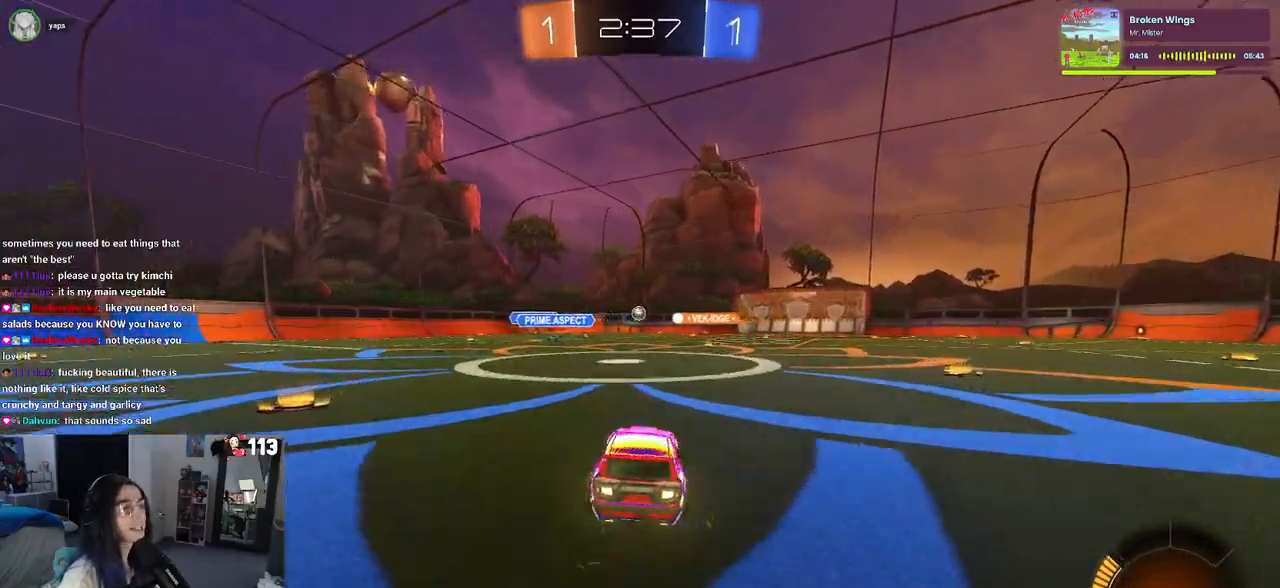
{"buttons": ["R1", "R2"], "left_stick": "center", "right_stick": "center", "events": [[183, "R1", "down"], [417, "left_stick", "center"]]}
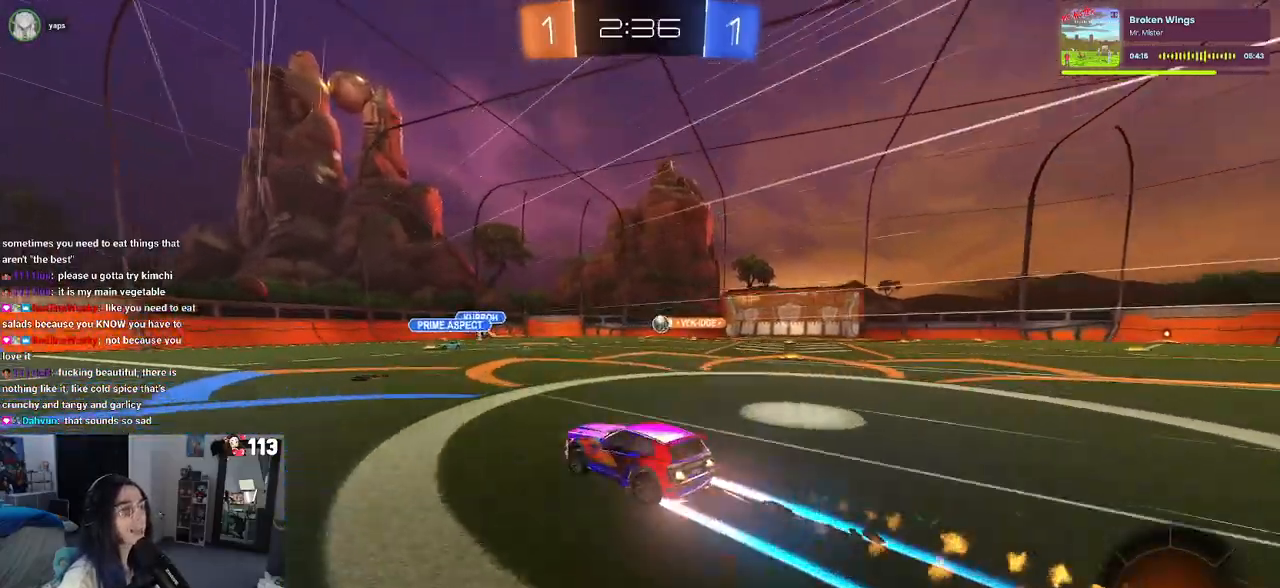
{"buttons": ["R2"], "left_stick": "right", "right_stick": "center", "events": [[83, "left_stick", "left"], [250, "R1", "up"], [250, "left_stick", "right"], [350, "left_stick", "center"], [467, "left_stick", "right"]]}
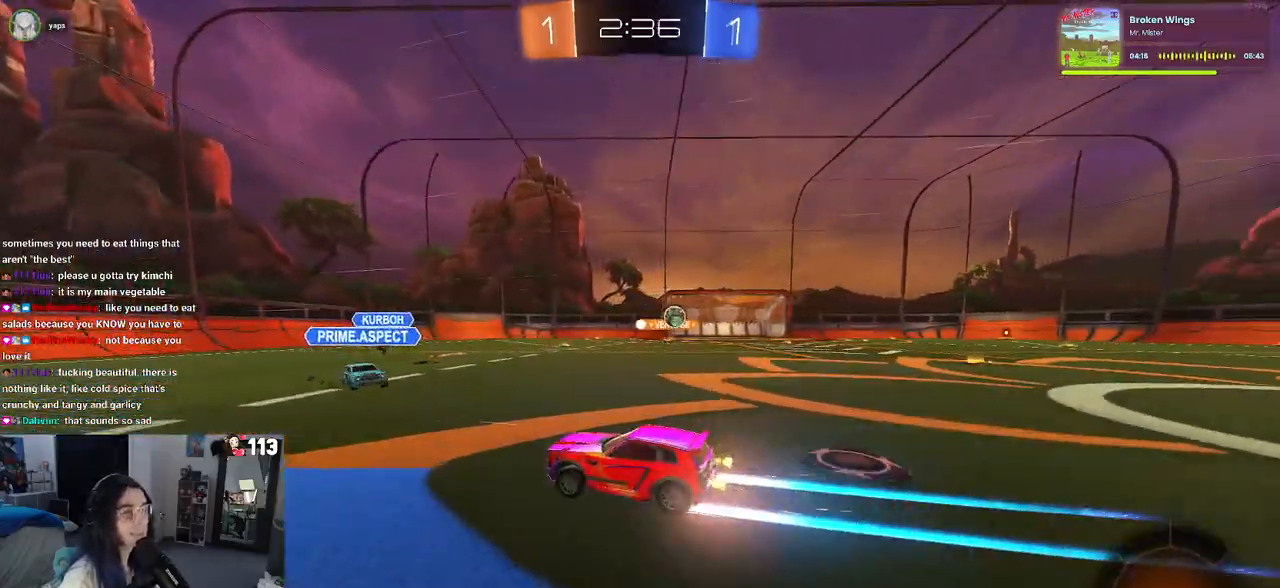
{"buttons": ["R1", "R2"], "left_stick": "right", "right_stick": "center", "events": [[350, "left_stick", "center"], [450, "R1", "down"], [467, "left_stick", "right"]]}
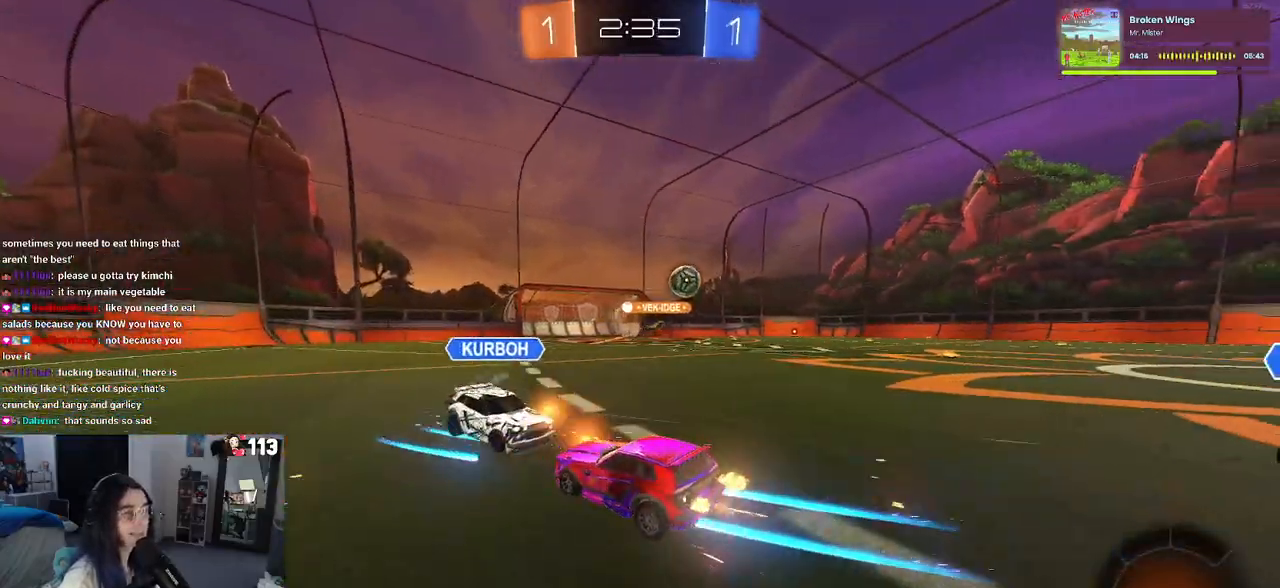
{"buttons": ["R2"], "left_stick": "right", "right_stick": "center", "events": [[183, "R1", "up"], [200, "left_stick", "center"], [383, "left_stick", "right"]]}
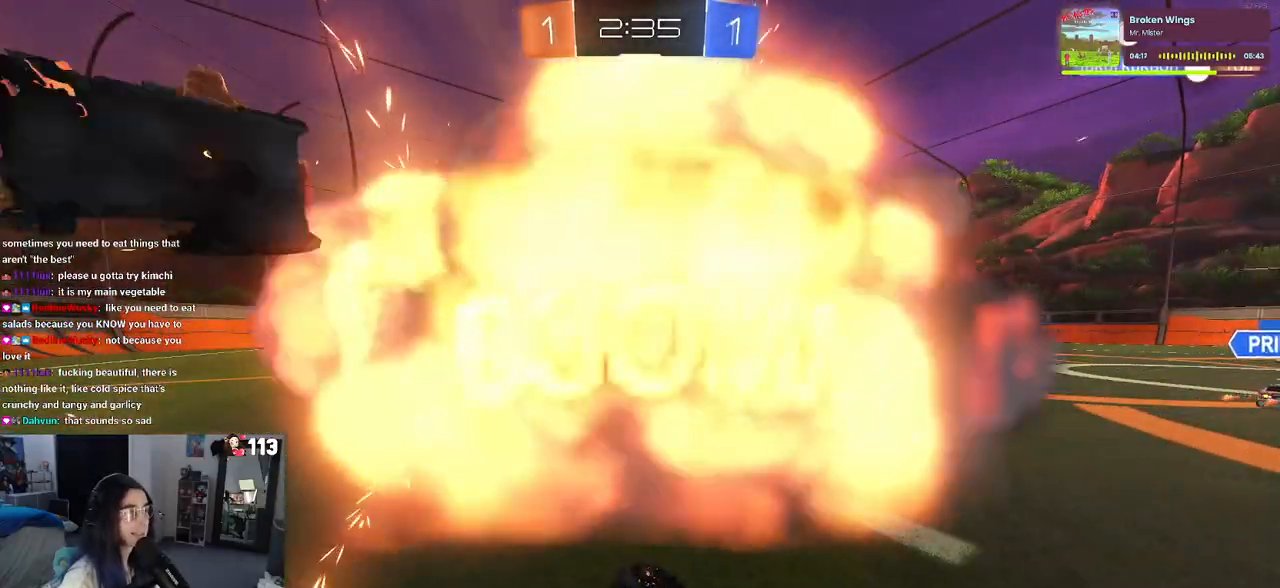
{"buttons": ["R2"], "left_stick": "center", "right_stick": "center", "events": [[33, "left_stick", "center"], [100, "R2", "up"], [350, "R2", "down"]]}
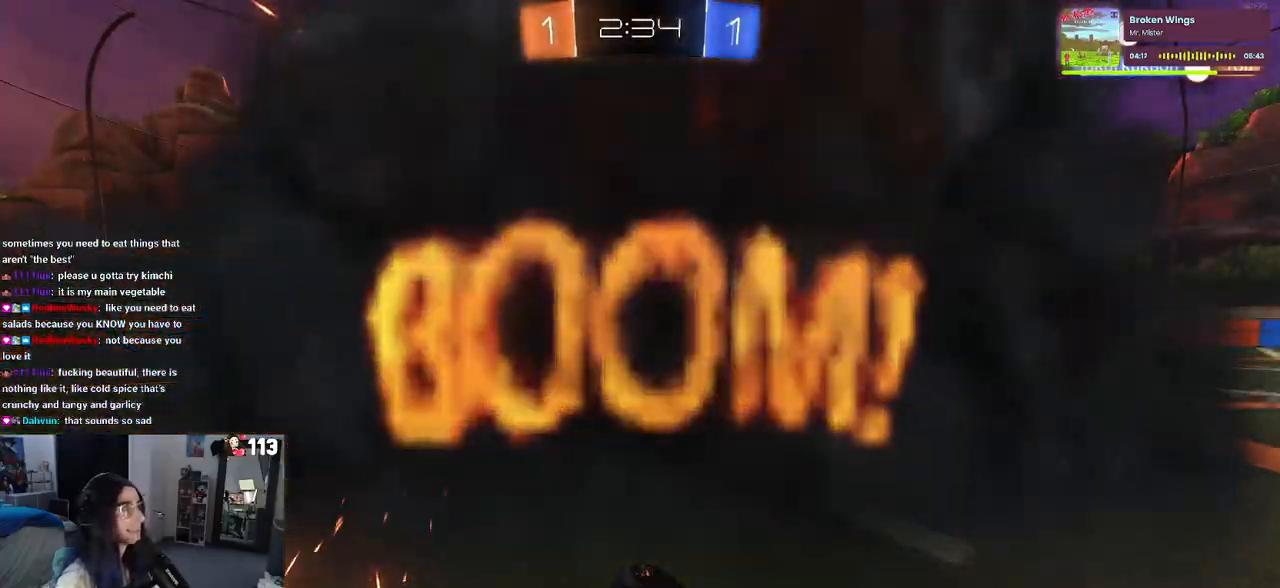
{"buttons": ["R2"], "left_stick": "center", "right_stick": "center", "events": []}
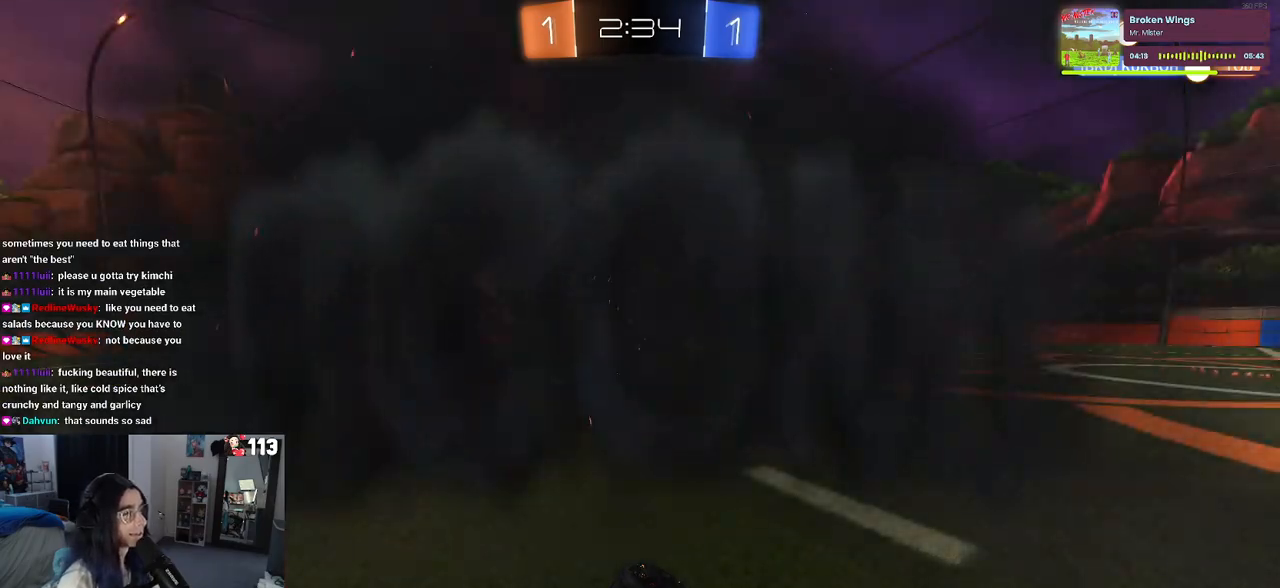
{"buttons": ["R2"], "left_stick": "center", "right_stick": "center", "events": []}
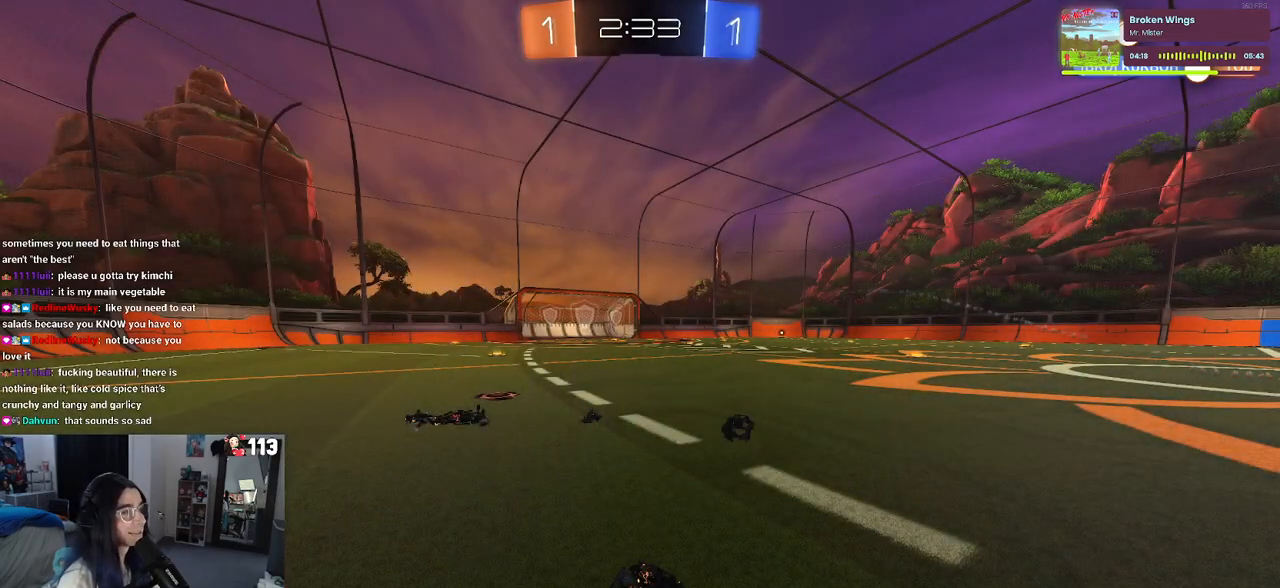
{"buttons": ["R2"], "left_stick": "center", "right_stick": "center", "events": []}
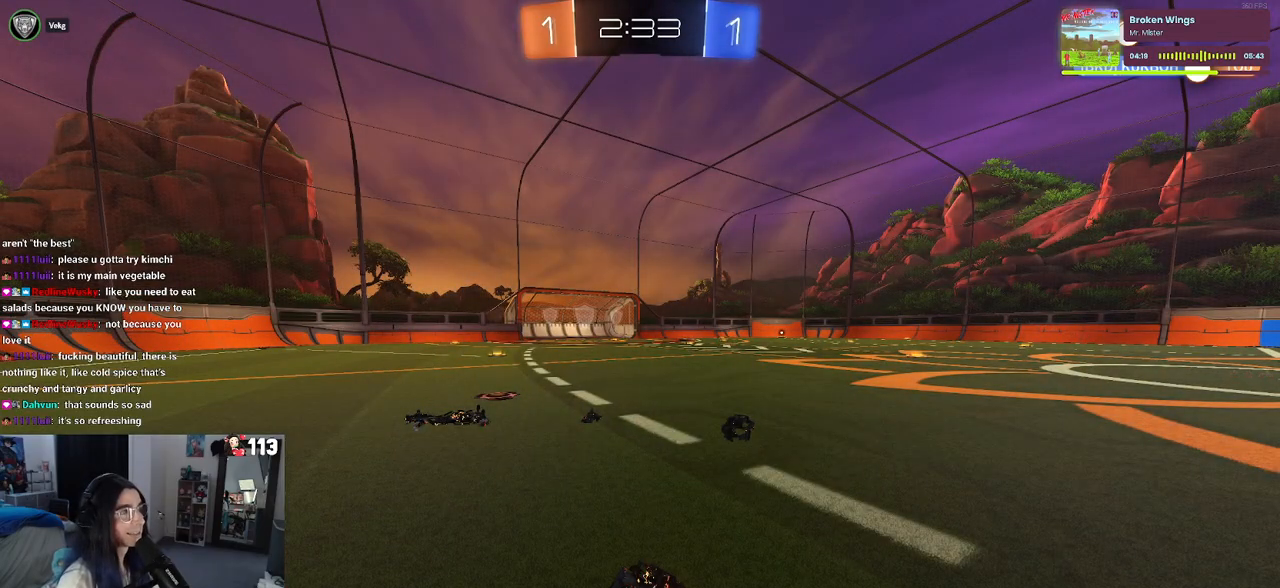
{"buttons": ["R2"], "left_stick": "center", "right_stick": "center", "events": []}
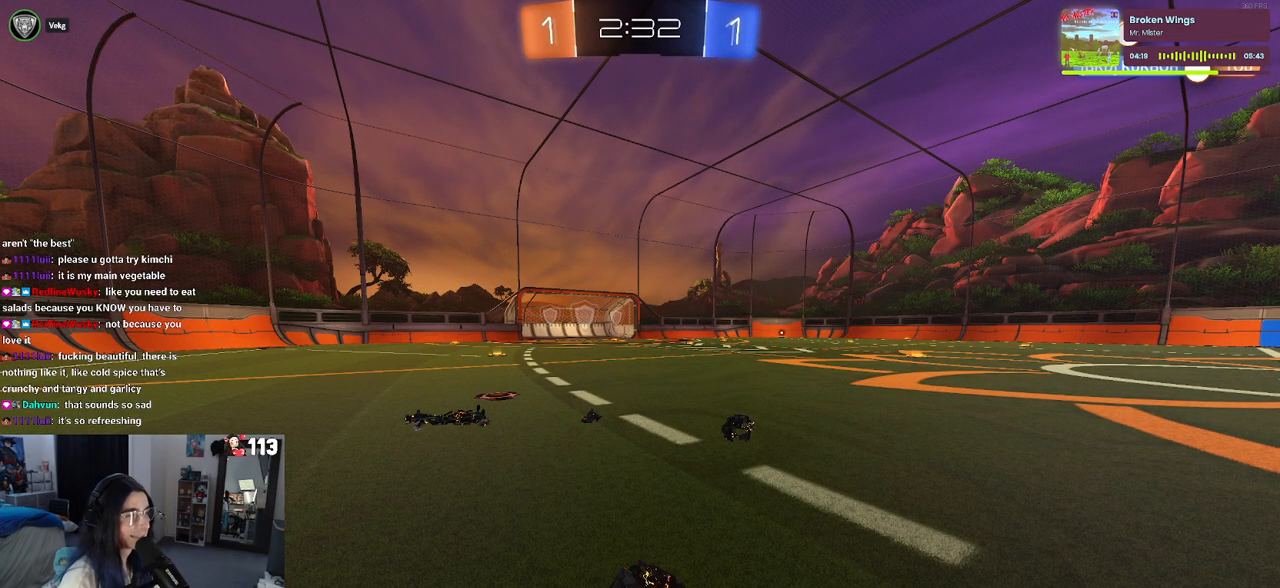
{"buttons": ["R2"], "left_stick": "right", "right_stick": "center", "events": [[383, "left_stick", "right"]]}
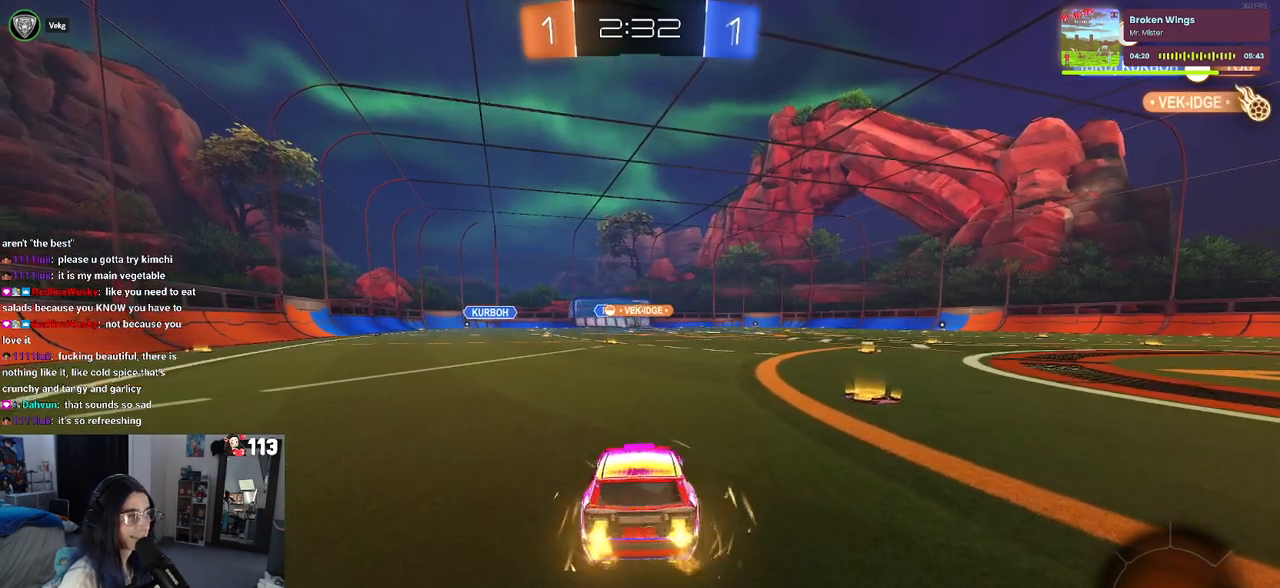
{"buttons": ["R2"], "left_stick": "center", "right_stick": "center", "events": [[383, "left_stick", "center"]]}
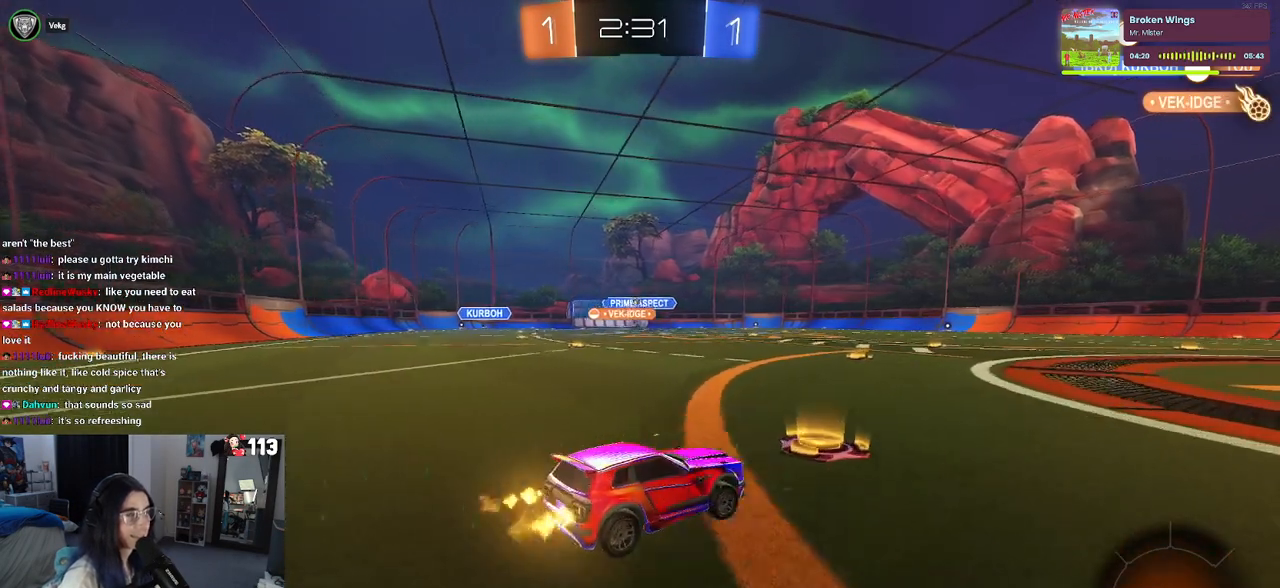
{"buttons": ["R2"], "left_stick": "left", "right_stick": "center", "events": [[33, "left_stick", "left"], [250, "left_stick", "right"], [367, "left_stick", "center"], [433, "left_stick", "left"]]}
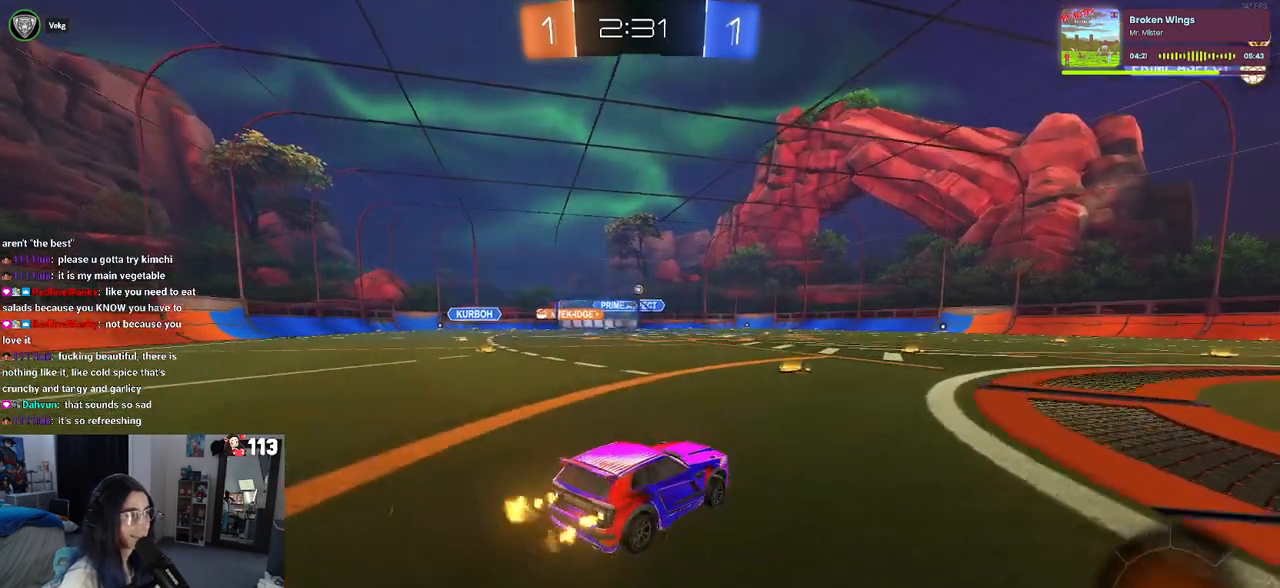
{"buttons": ["SQUARE", "R1", "R2"], "left_stick": "down", "right_stick": "center", "events": [[67, "left_stick", "center"], [133, "left_stick", "right"], [200, "CROSS", "down"], [283, "left_stick", "up-left"], [300, "CROSS", "up"], [333, "R1", "down"], [367, "CROSS", "down"], [417, "left_stick", "down"], [450, "SQUARE", "down"], [467, "CROSS", "up"]]}
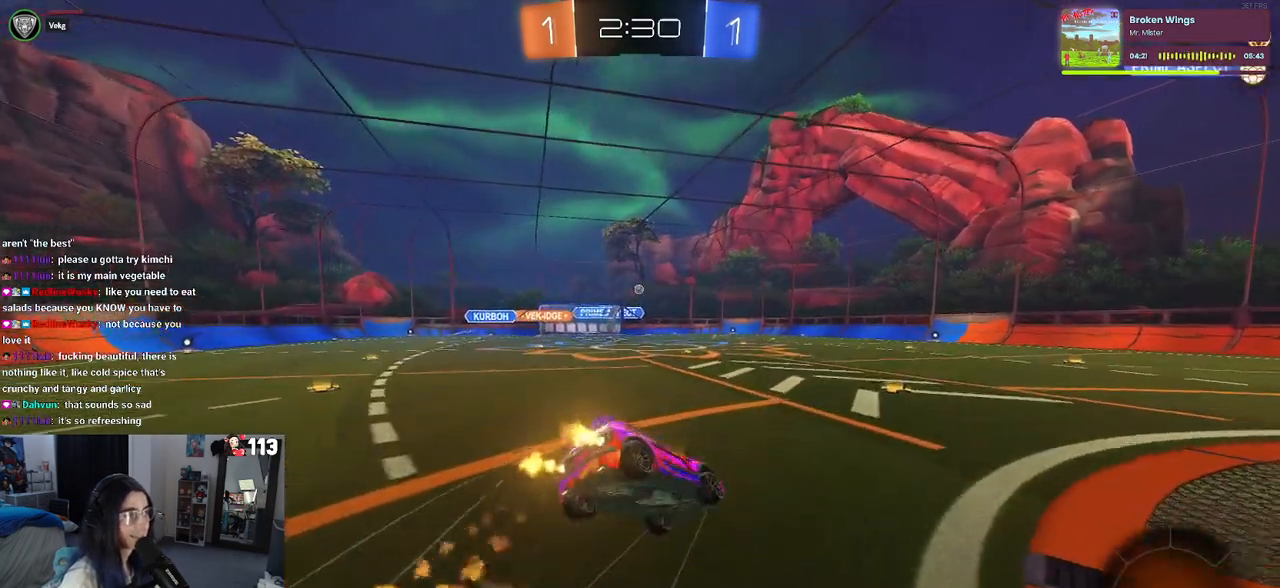
{"buttons": ["SQUARE", "R1", "R2"], "left_stick": "down-left", "right_stick": "center", "events": [[117, "left_stick", "down-left"]]}
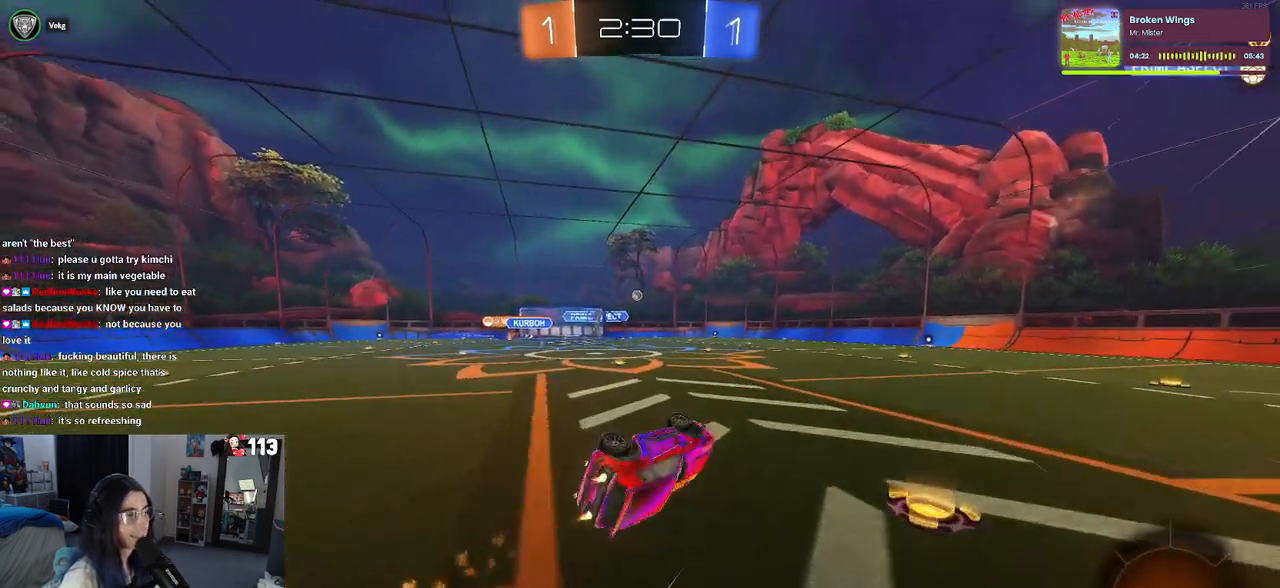
{"buttons": ["R2"], "left_stick": "right", "right_stick": "center", "events": [[233, "R1", "up"], [233, "SQUARE", "up"], [233, "left_stick", "center"], [367, "left_stick", "right"]]}